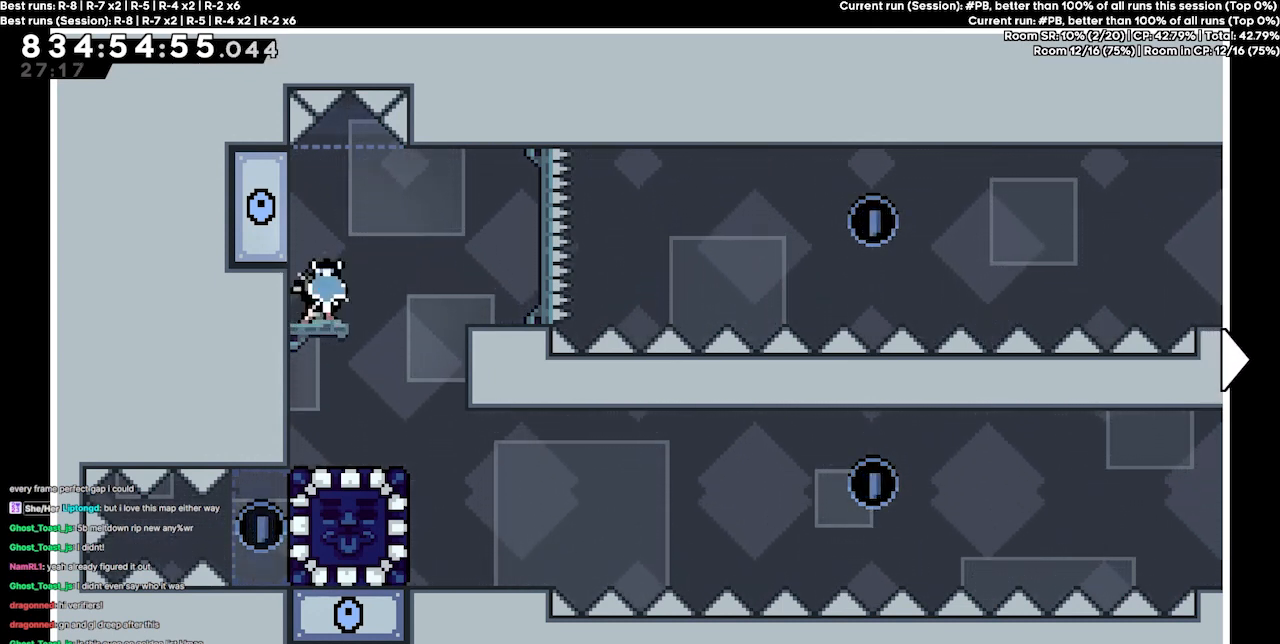
Gameplay with keyboard; each line is a JSON object with the keys held at the frame after it. "events" lists presses ("down") and releases ("up") of "dash", "demo", "demo2", "down", "grab", "jump", "jump2", "jump3", "jump4", "jump5", "left", "right" and "up" between this image and that frame as [ms after this image, input, new state], when the widget could be followed in between. No other keys are recorded. Mouse input is not recorded. Key names are as the overlay labels them; some are game actions (e.g. jump) rather than physical keys.
{"keys": ["right"], "events": [[133, "right", "down"]]}
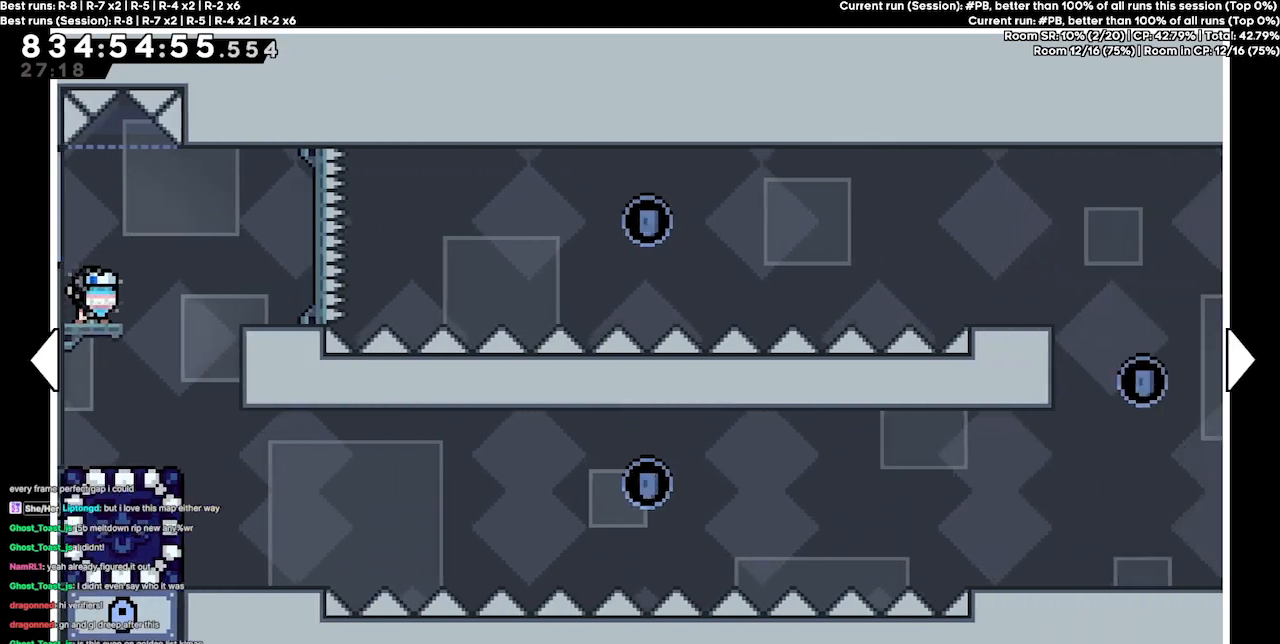
{"keys": ["right"], "events": []}
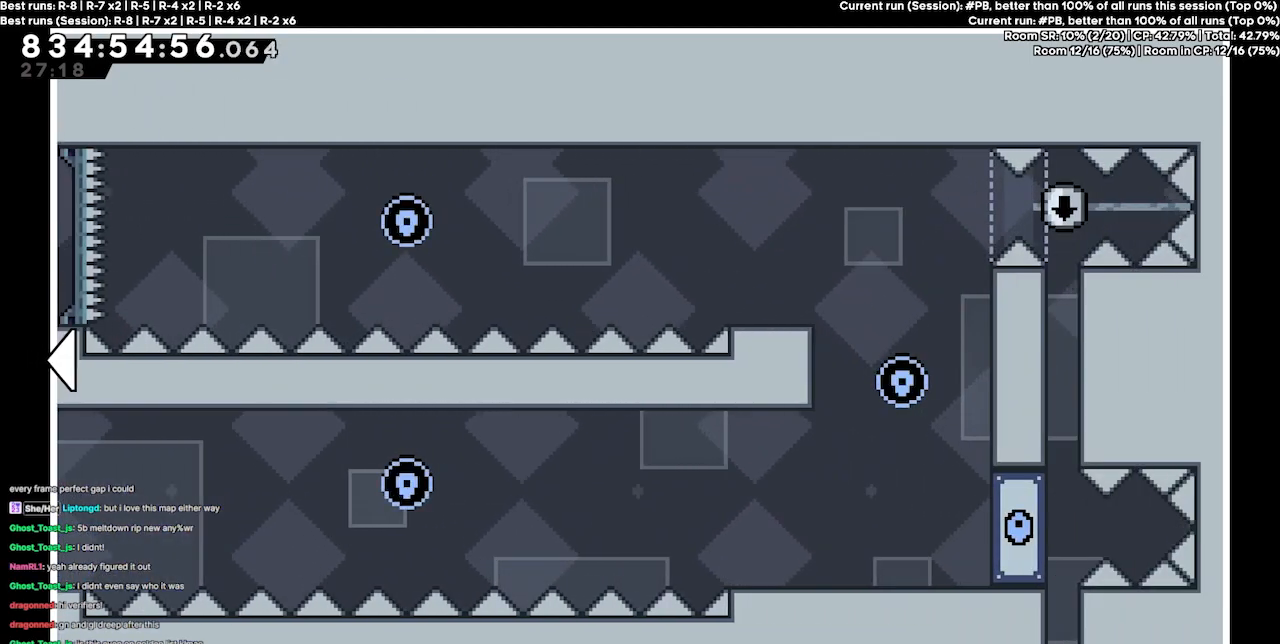
{"keys": ["left"], "events": [[100, "left", "down"], [200, "right", "up"]]}
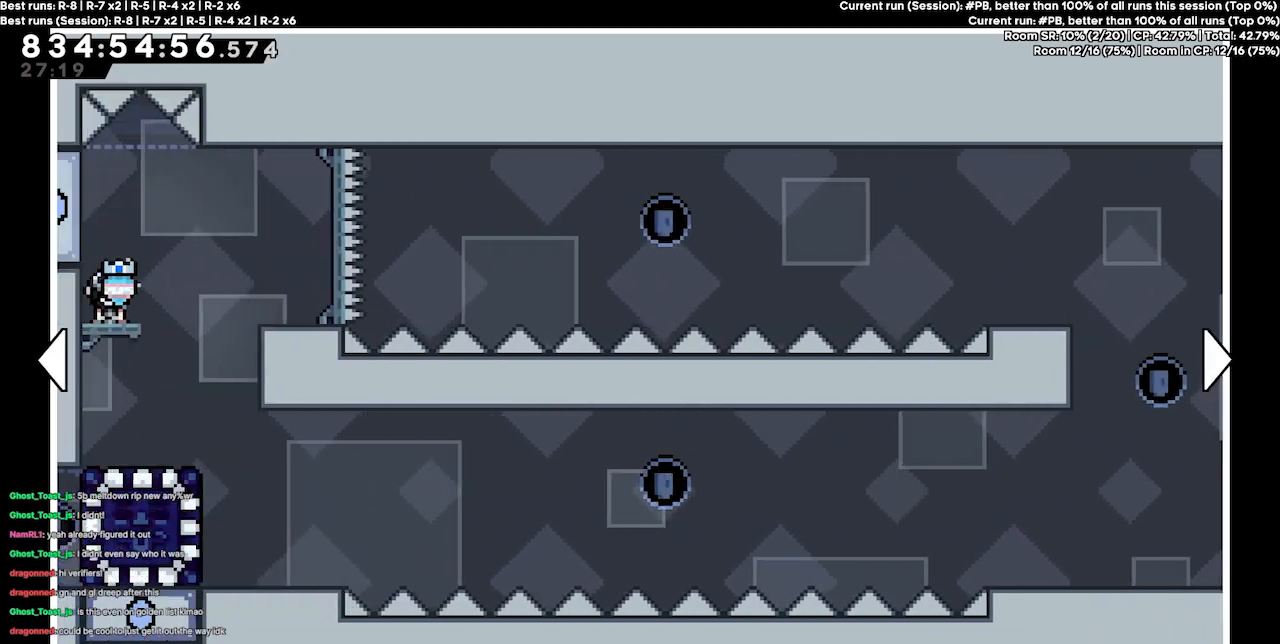
{"keys": ["left", "right"], "events": [[33, "right", "down"]]}
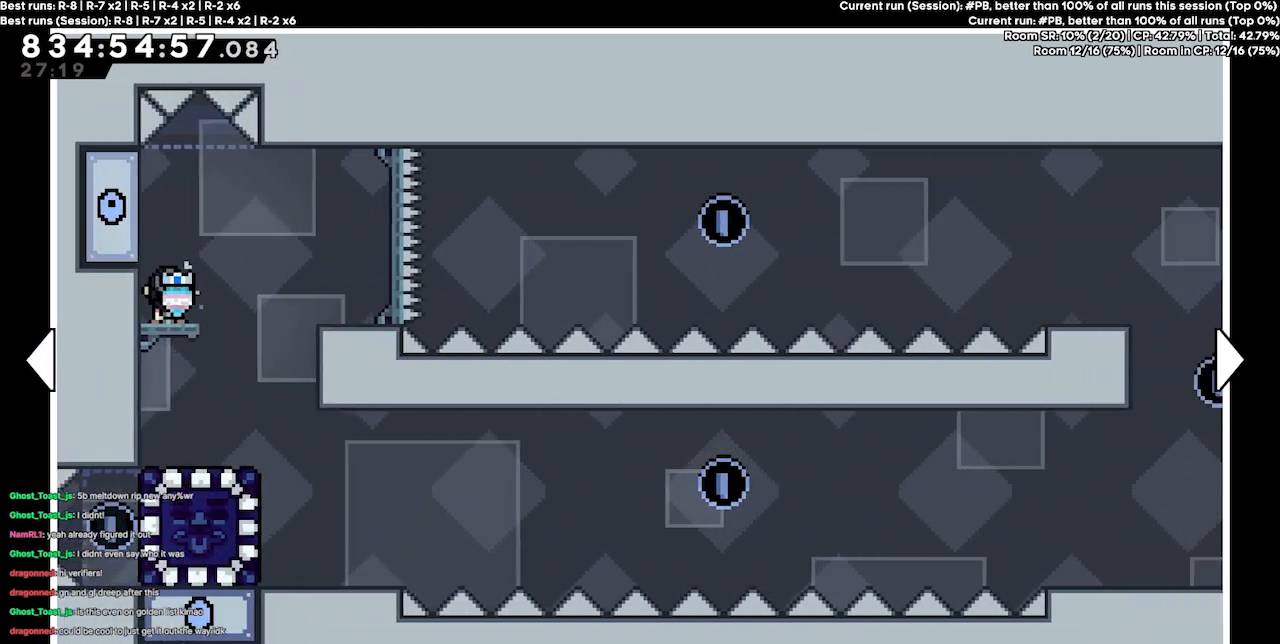
{"keys": ["left"], "events": [[233, "right", "up"]]}
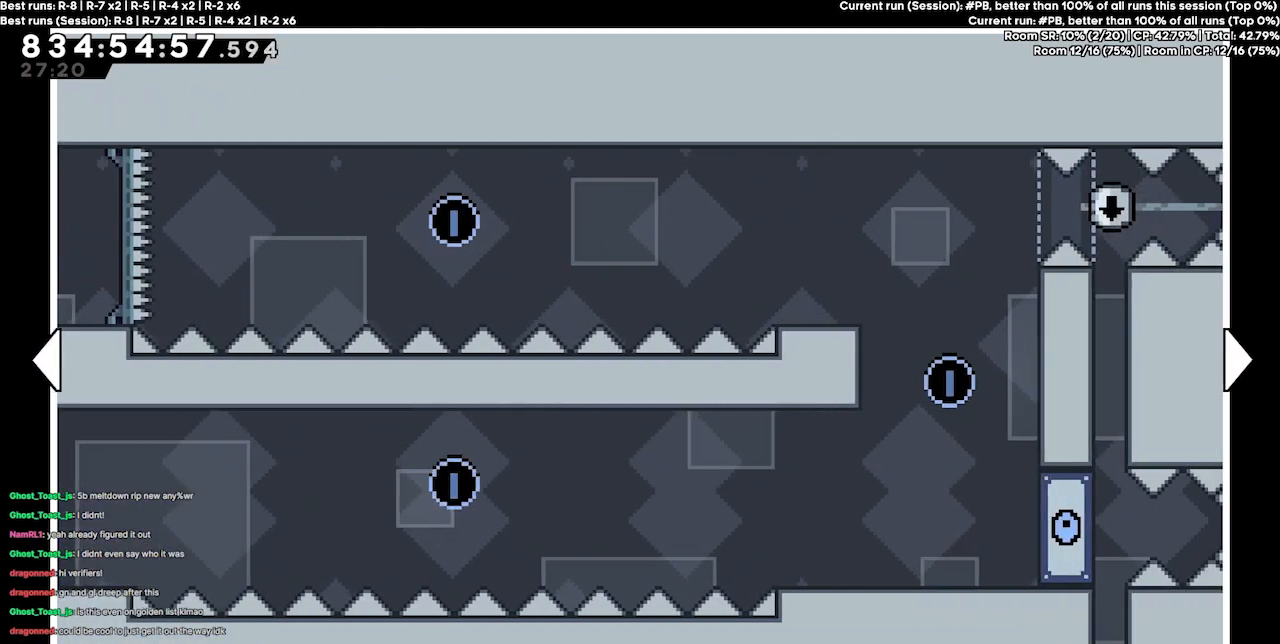
{"keys": ["left", "right"], "events": [[333, "right", "down"]]}
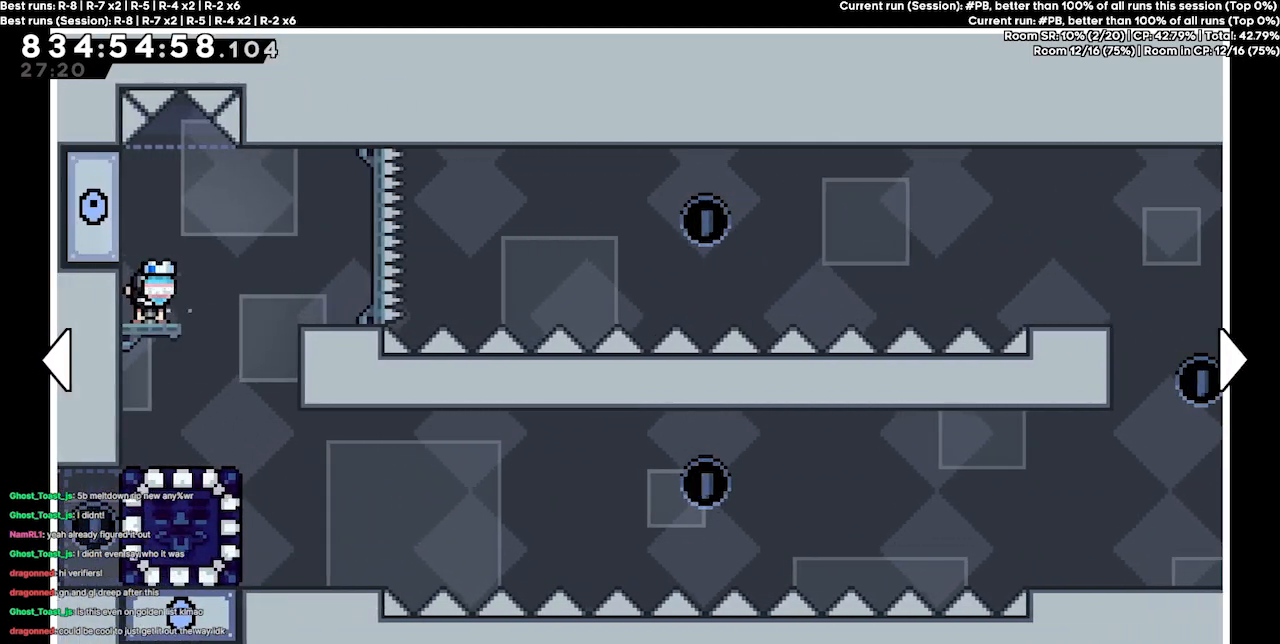
{"keys": ["left"], "events": [[433, "right", "up"]]}
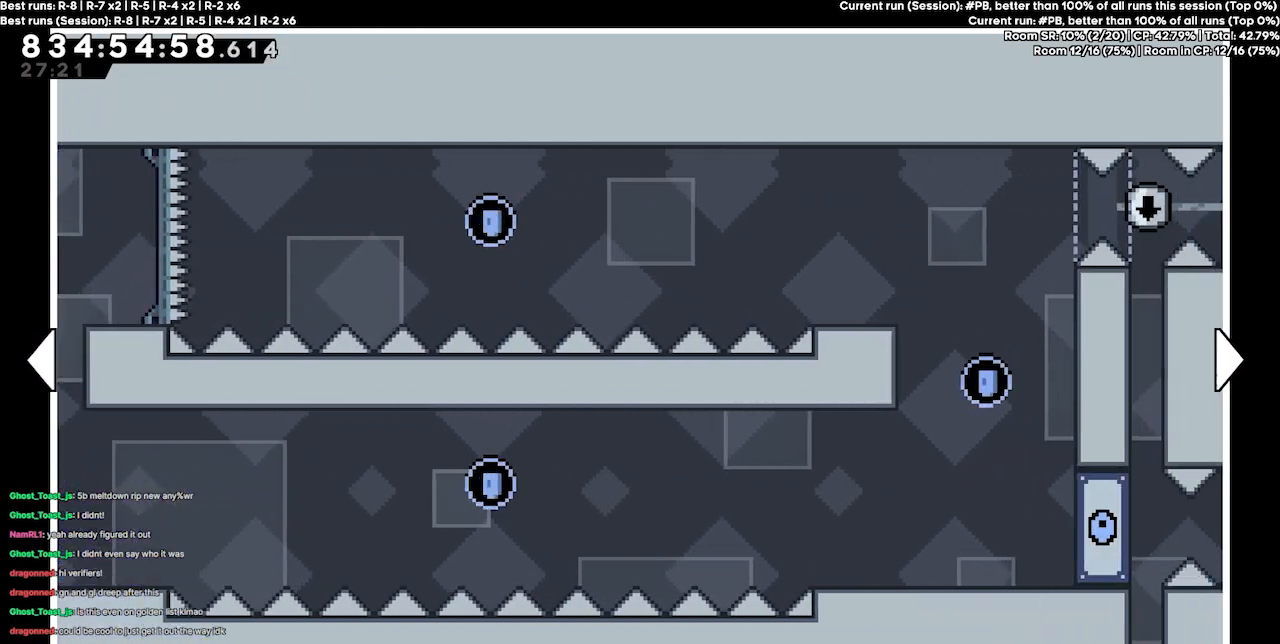
{"keys": ["left"], "events": []}
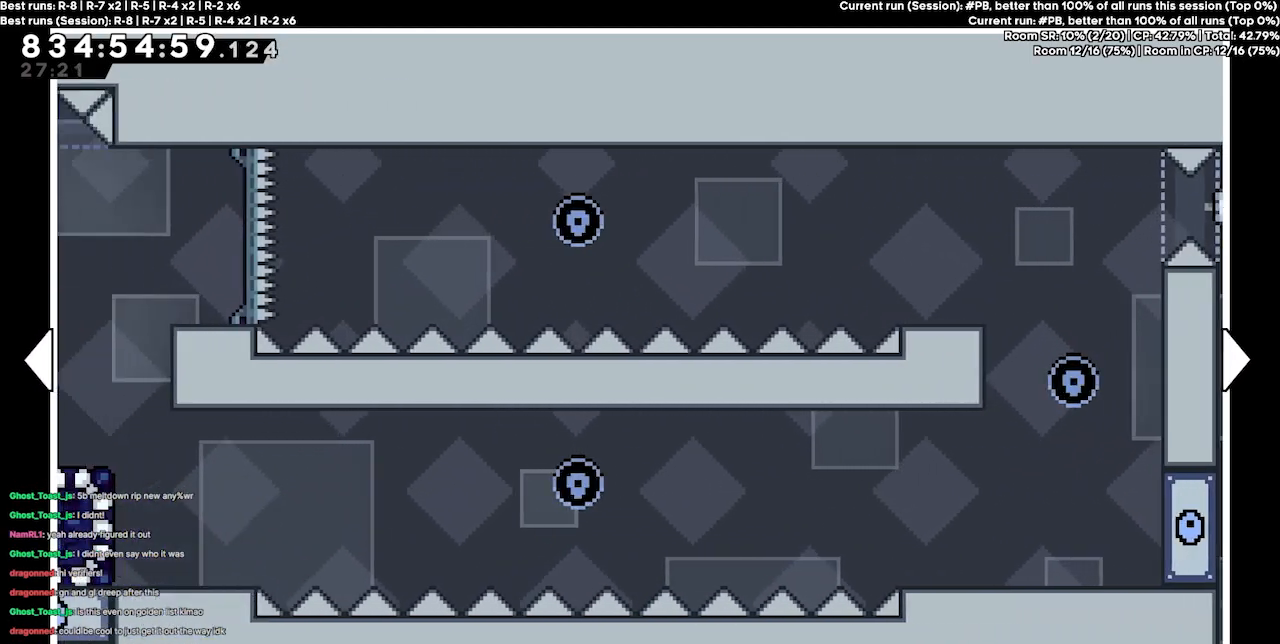
{"keys": ["left", "right"], "events": [[100, "right", "down"]]}
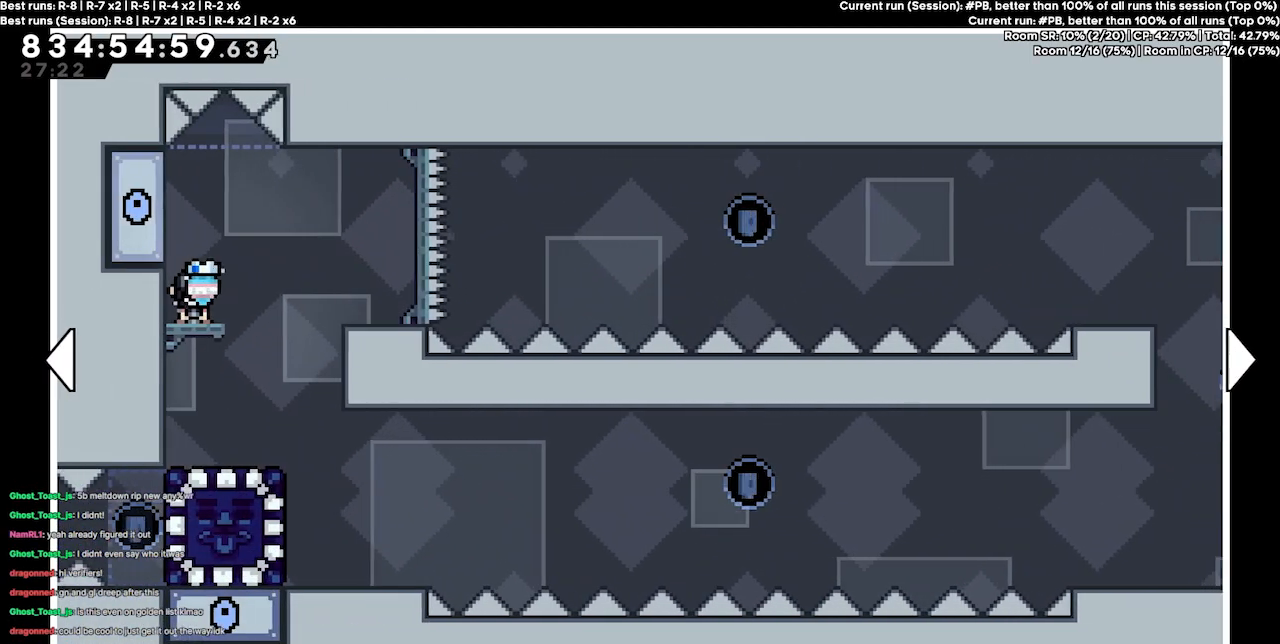
{"keys": ["left"], "events": [[367, "right", "up"]]}
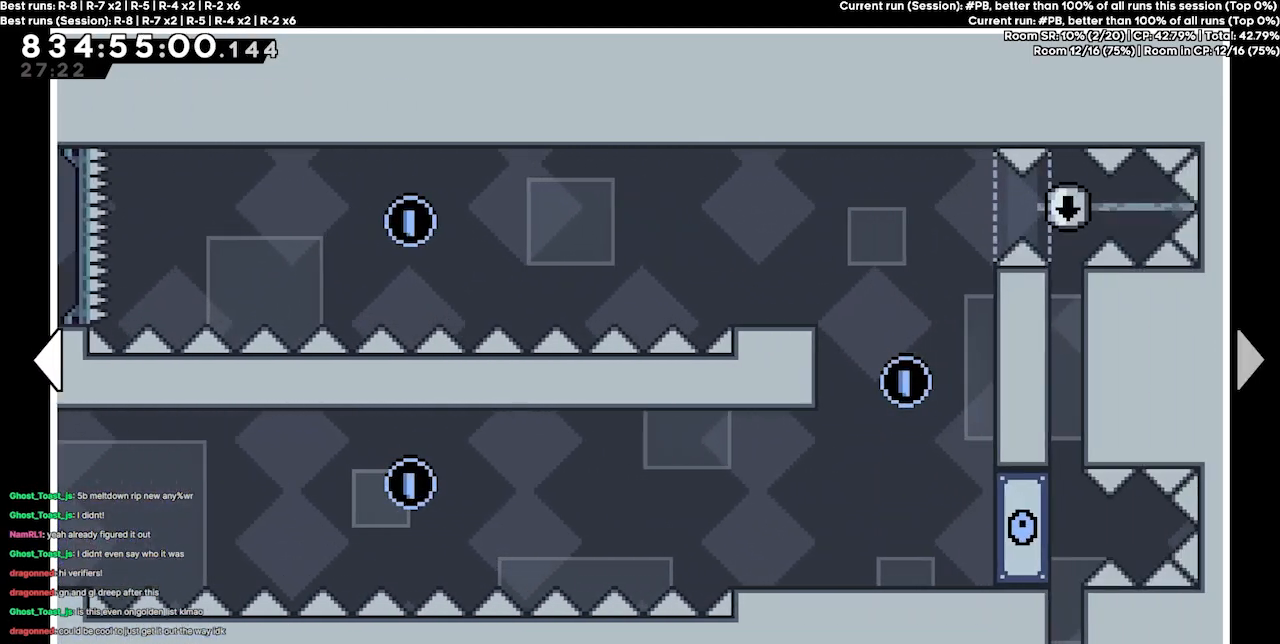
{"keys": [], "events": [[500, "left", "up"]]}
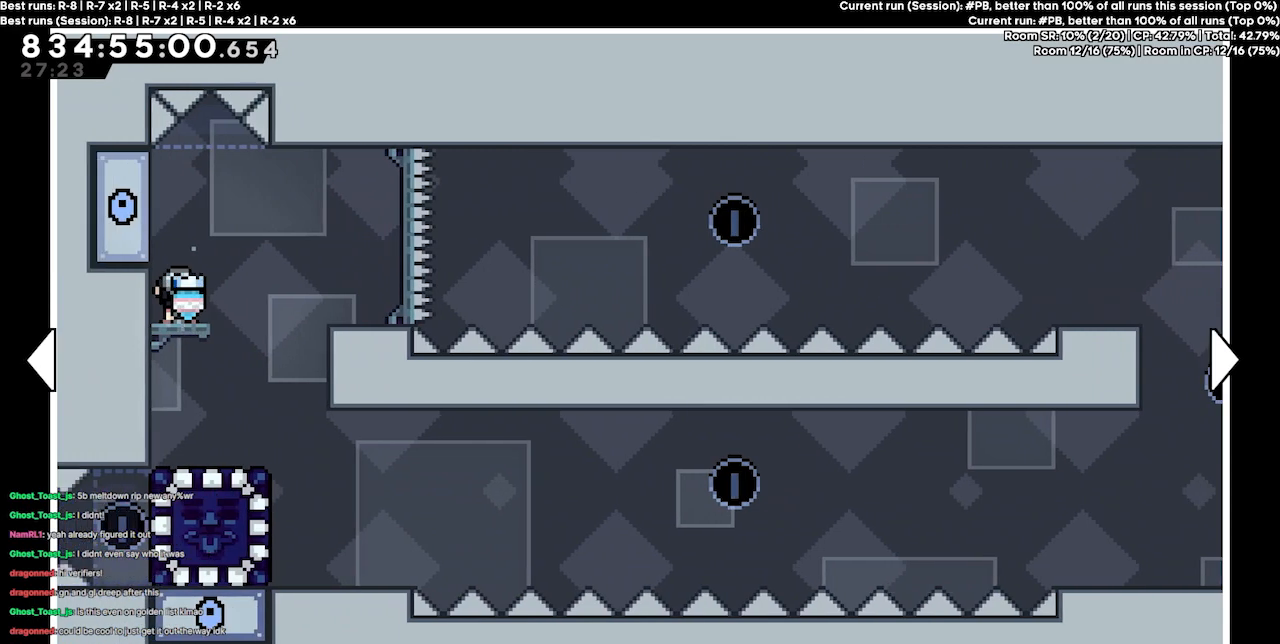
{"keys": ["left"], "events": [[467, "left", "down"]]}
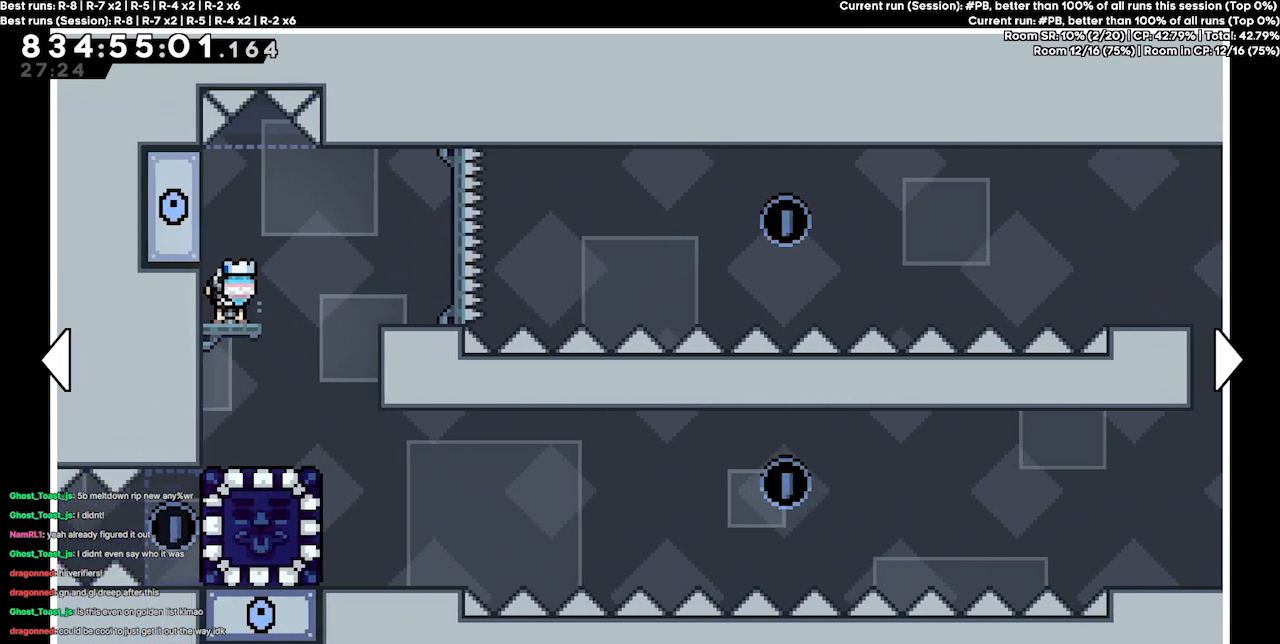
{"keys": ["left"], "events": []}
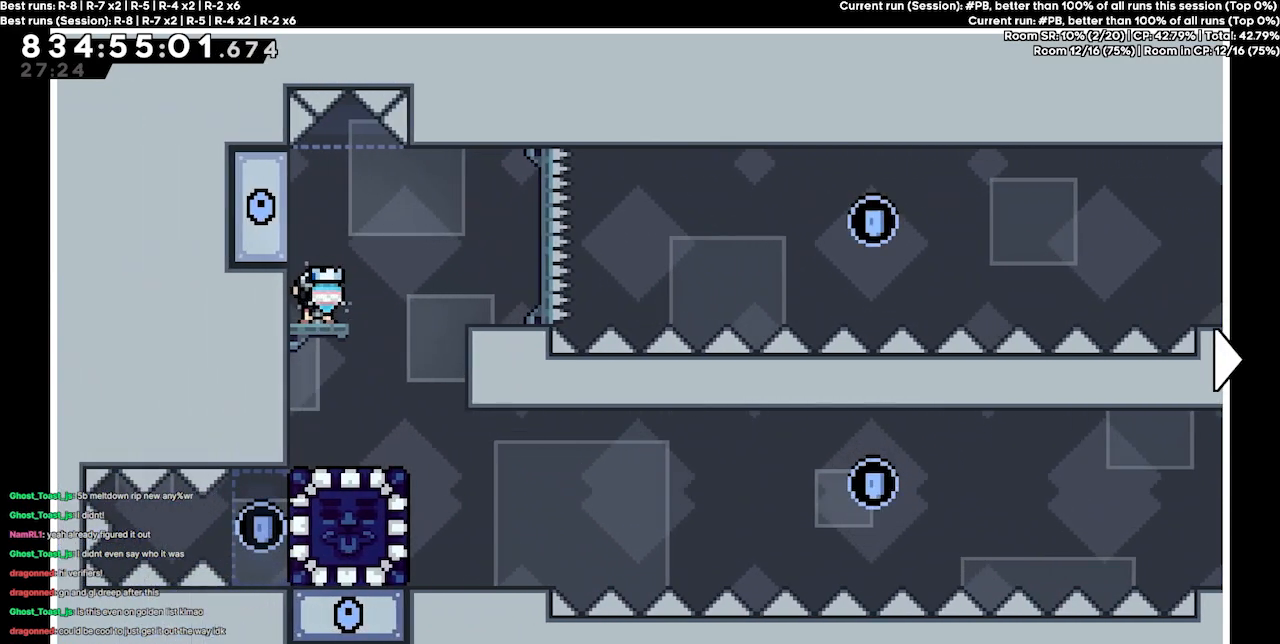
{"keys": [], "events": [[500, "left", "up"]]}